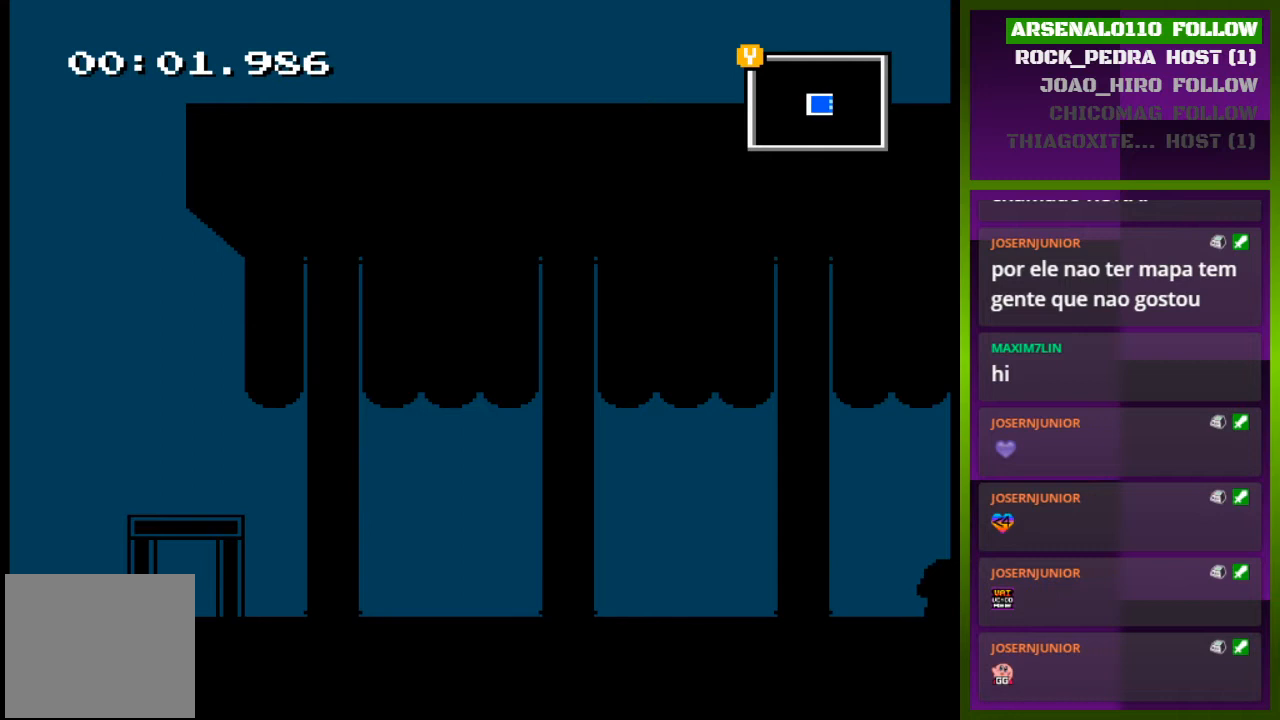
Gameplay with a controller (PlayStation layout); each line is a JSON object with the inputs held at the frame after it. "events" lists button and stick changes between this image and that frame as [ms after this image, input, new state], when the widget could be followed in between. Not read: left_stick right_stick.
{"buttons": ["DPAD_RIGHT"], "events": []}
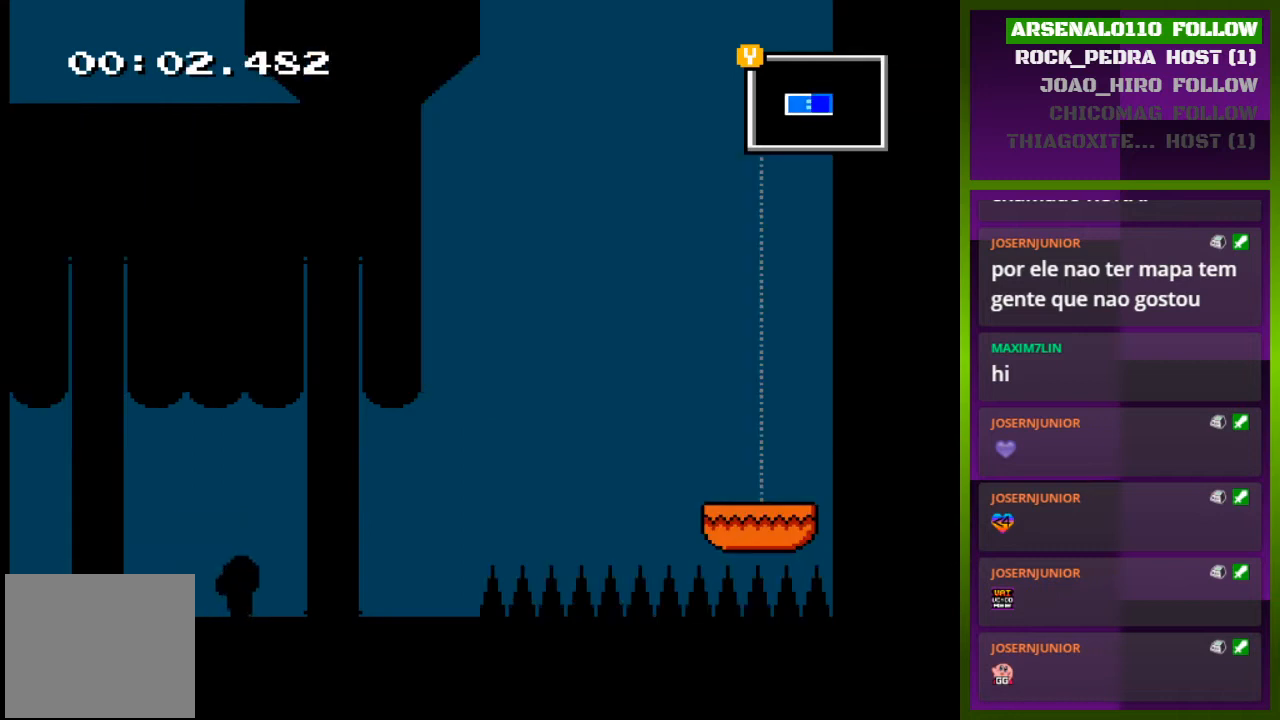
{"buttons": ["DPAD_RIGHT"], "events": [[267, "CROSS", "down"], [400, "CROSS", "up"]]}
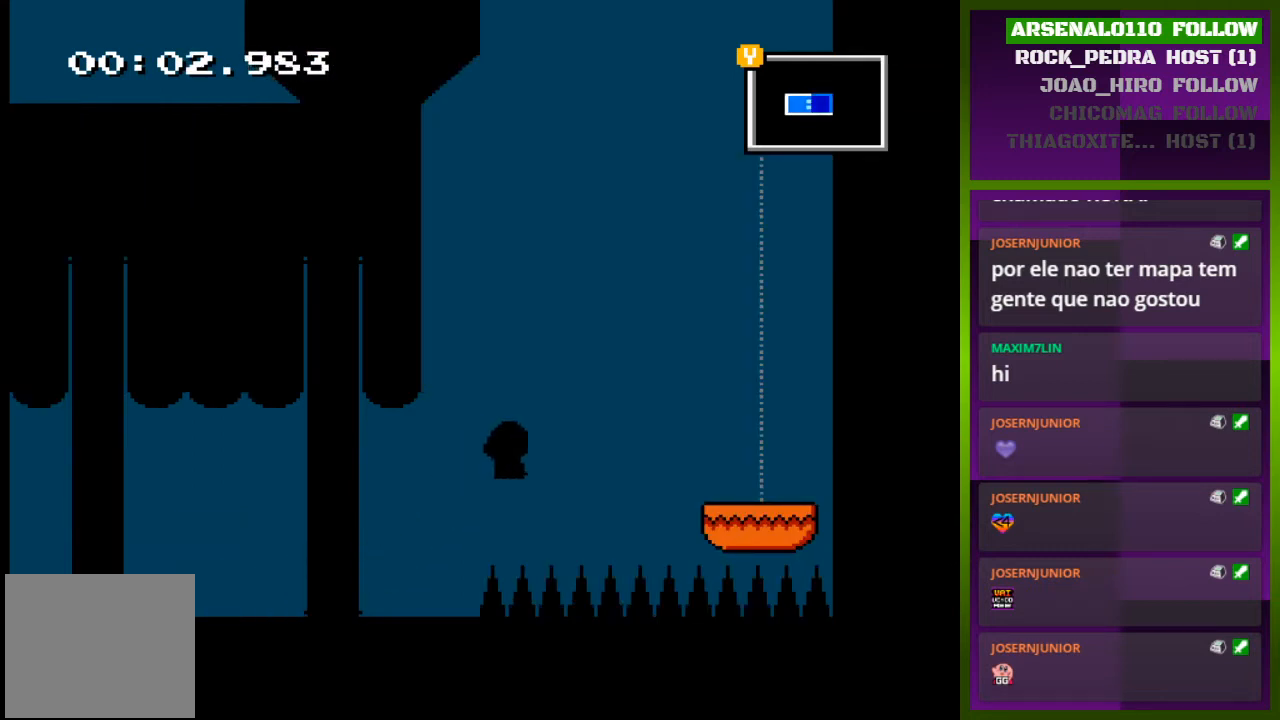
{"buttons": ["DPAD_RIGHT"], "events": [[233, "CROSS", "down"], [333, "CROSS", "up"]]}
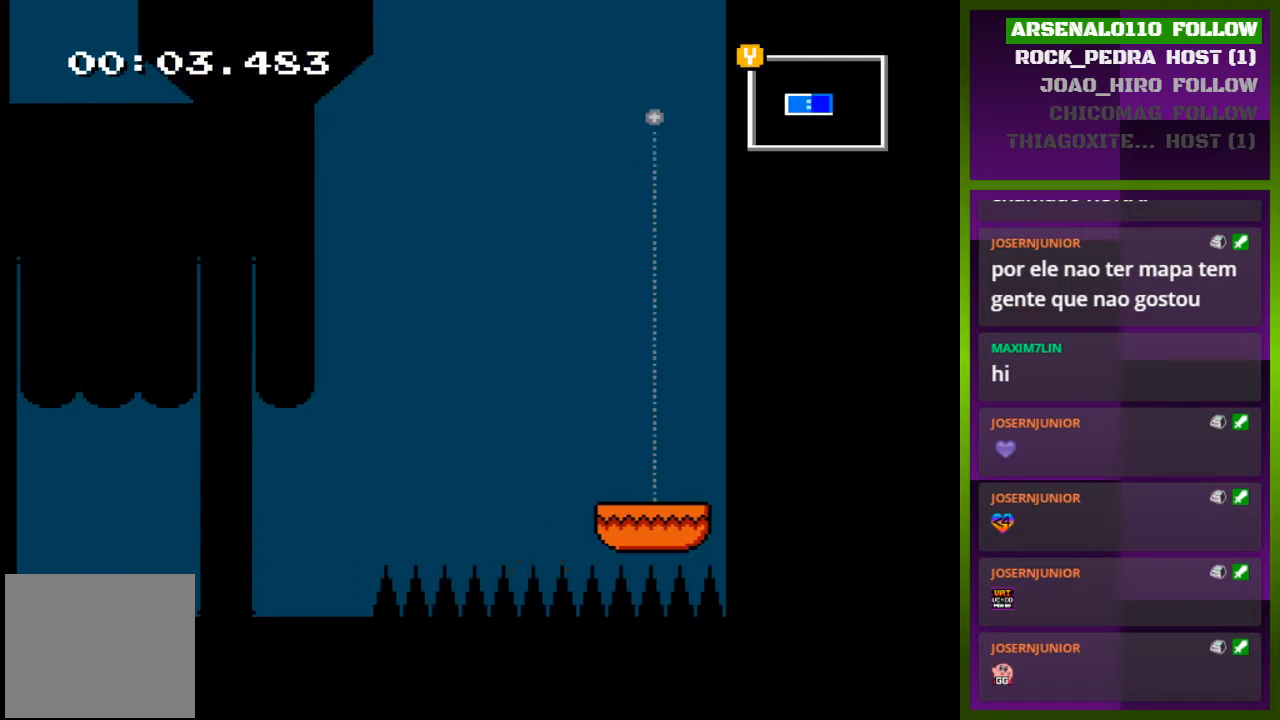
{"buttons": ["DPAD_RIGHT"], "events": [[33, "DPAD_RIGHT", "up"], [467, "DPAD_RIGHT", "down"]]}
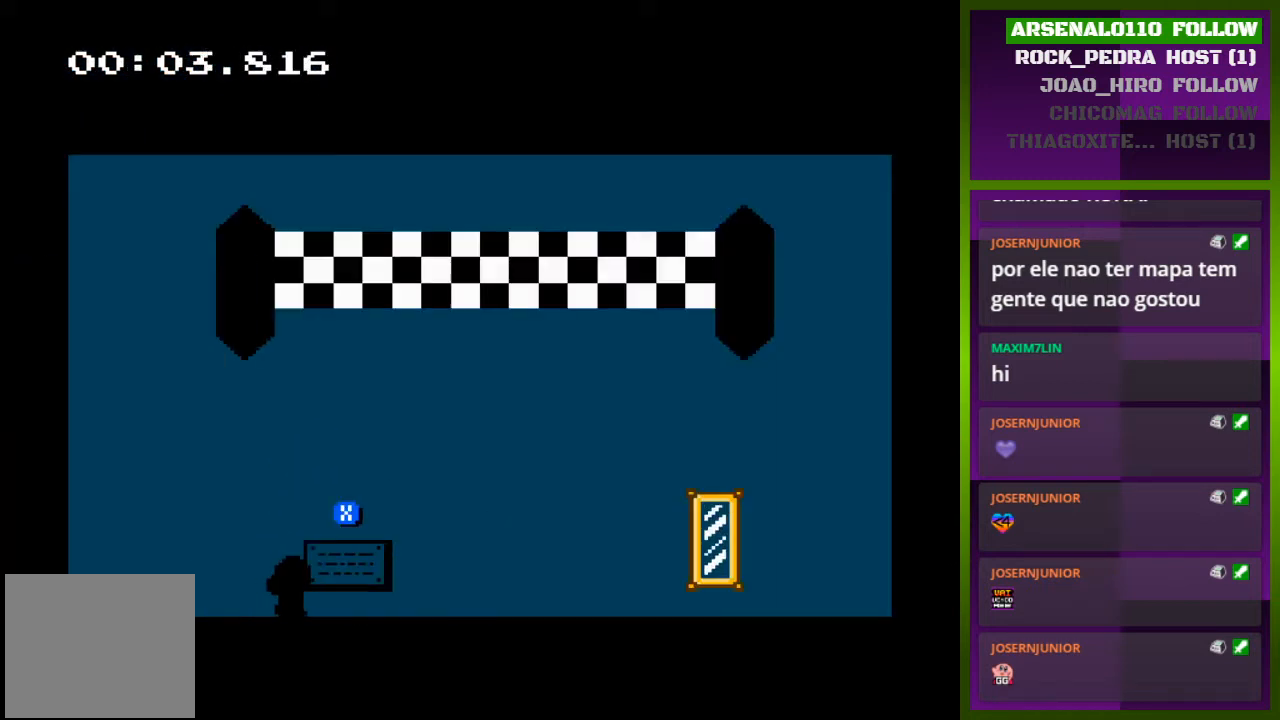
{"buttons": ["DPAD_RIGHT"], "events": []}
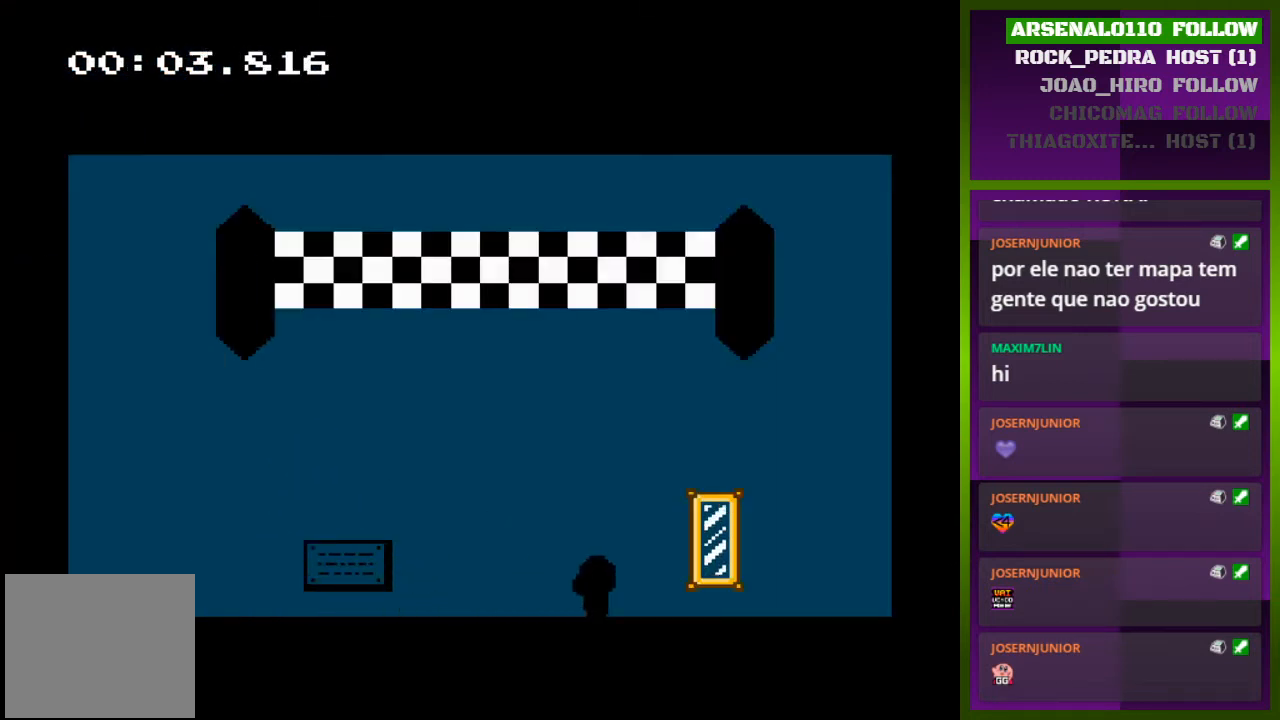
{"buttons": ["DPAD_RIGHT"], "events": []}
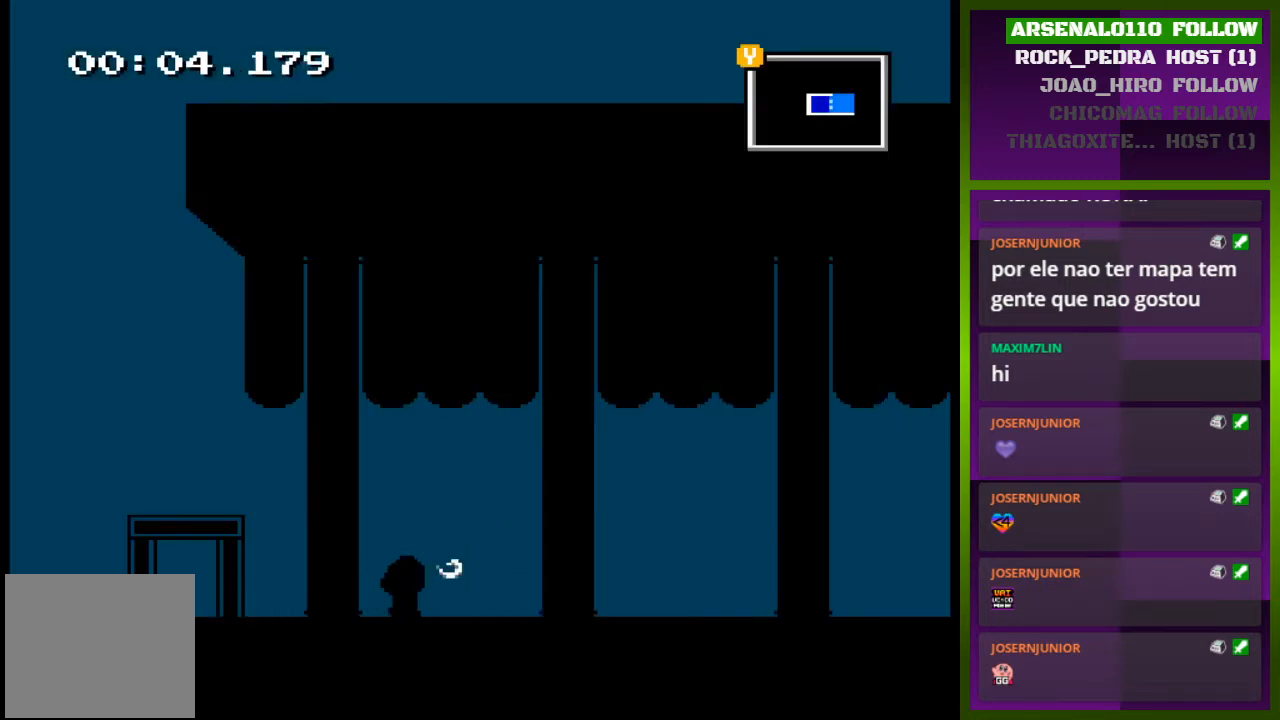
{"buttons": ["DPAD_RIGHT"], "events": []}
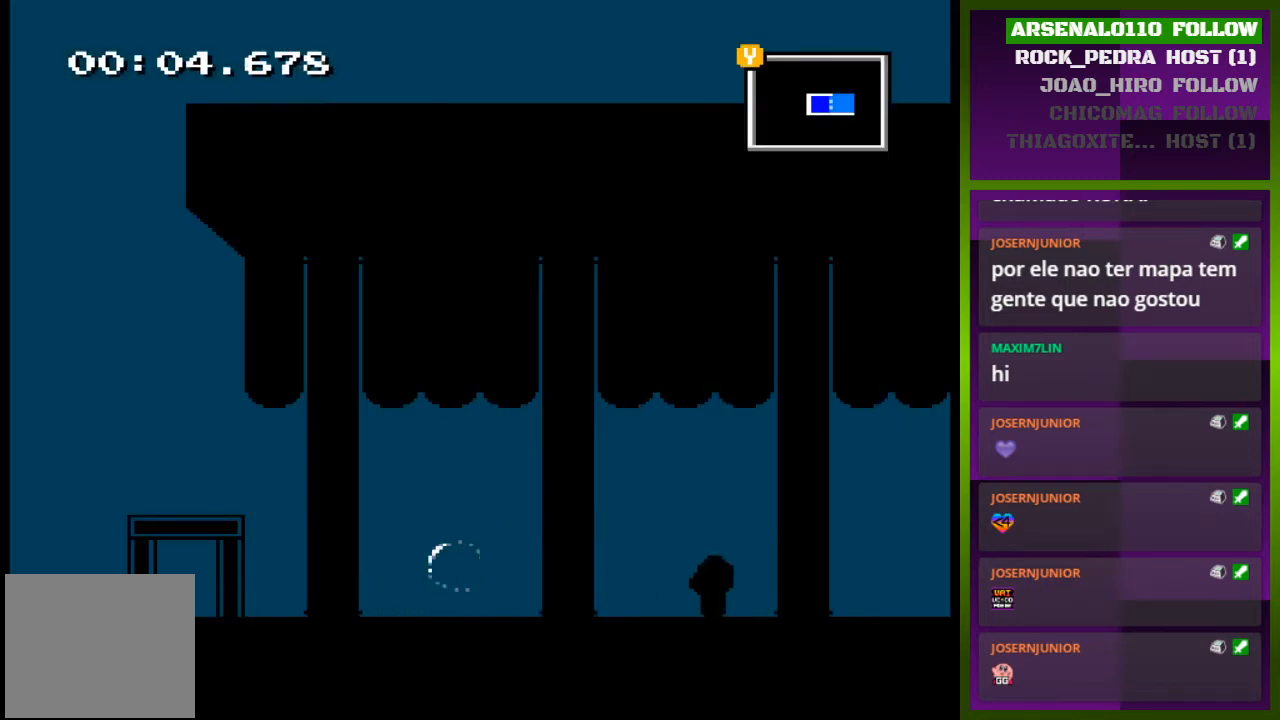
{"buttons": ["DPAD_RIGHT"], "events": []}
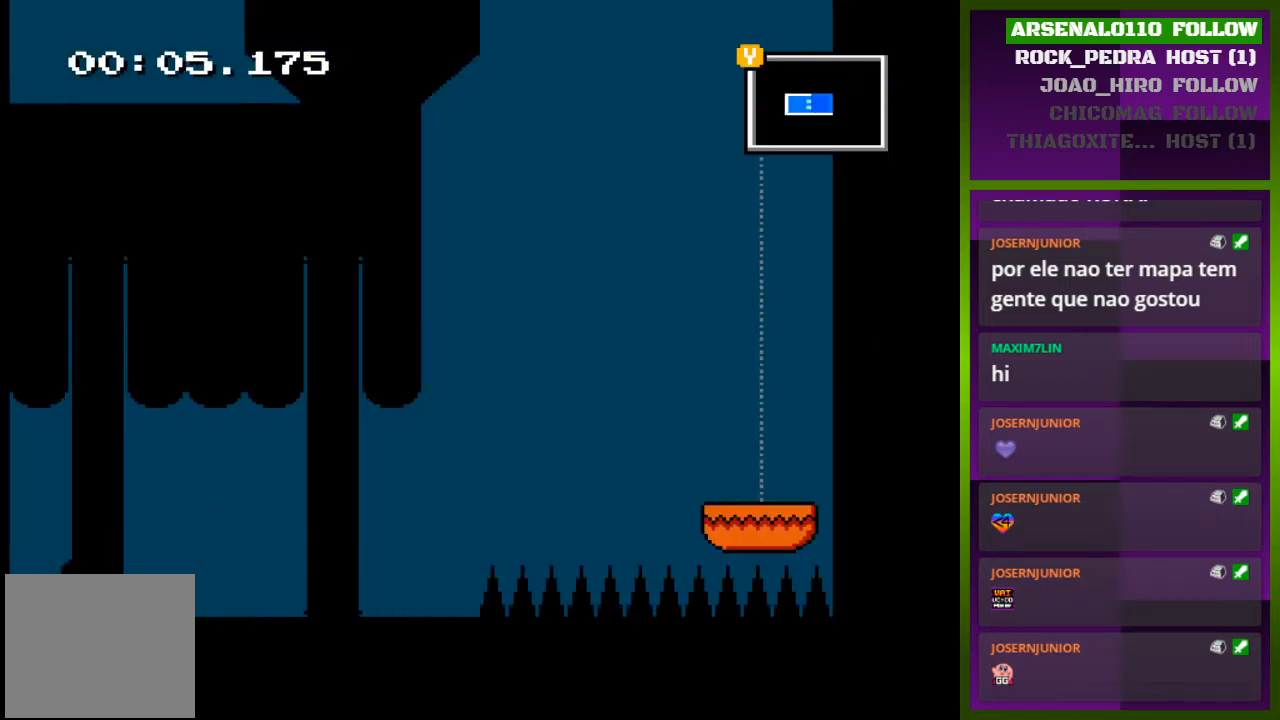
{"buttons": ["DPAD_RIGHT"], "events": []}
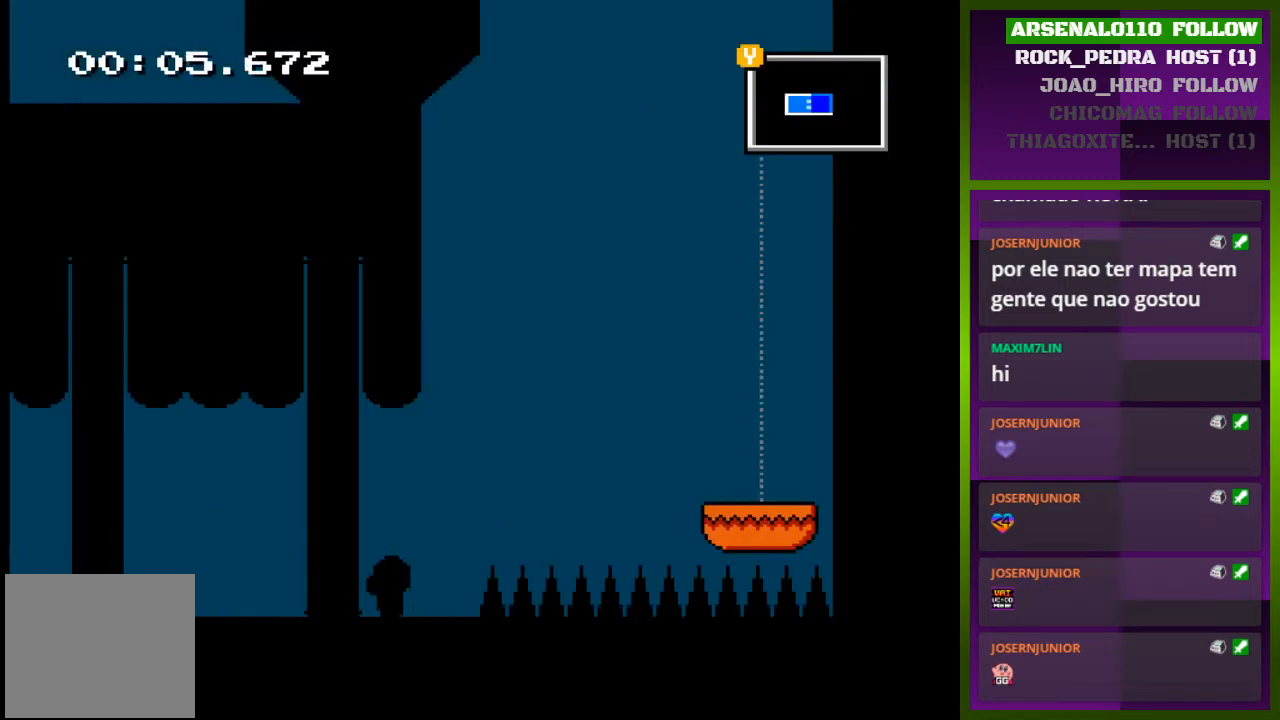
{"buttons": ["CROSS", "DPAD_RIGHT"], "events": [[100, "CROSS", "down"]]}
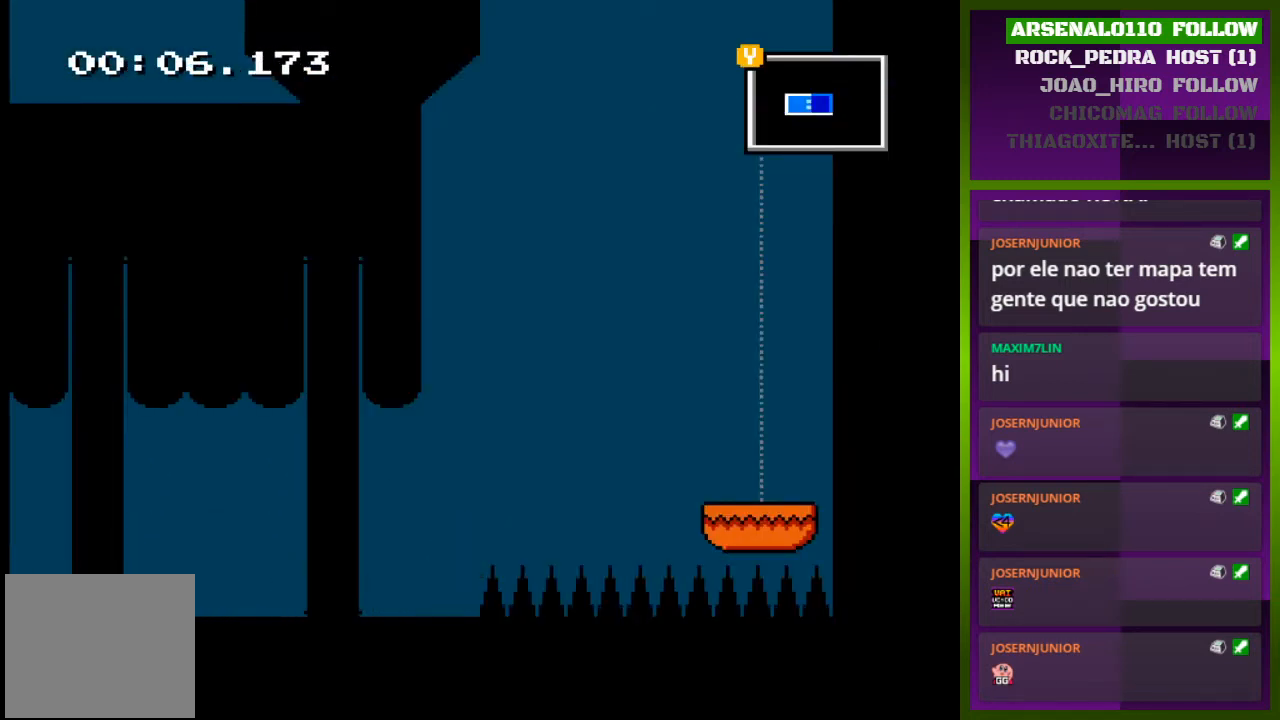
{"buttons": ["DPAD_RIGHT"], "events": [[67, "CROSS", "up"], [133, "DPAD_RIGHT", "up"], [333, "DPAD_RIGHT", "down"]]}
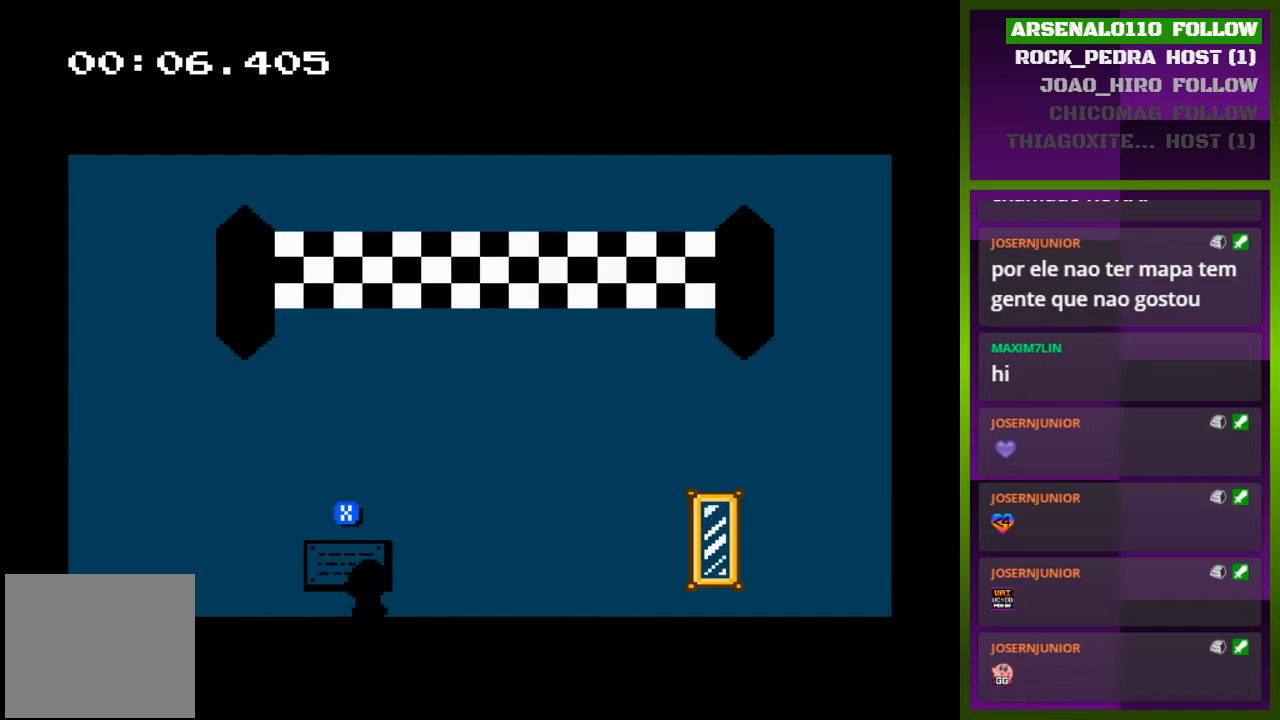
{"buttons": ["DPAD_RIGHT"], "events": []}
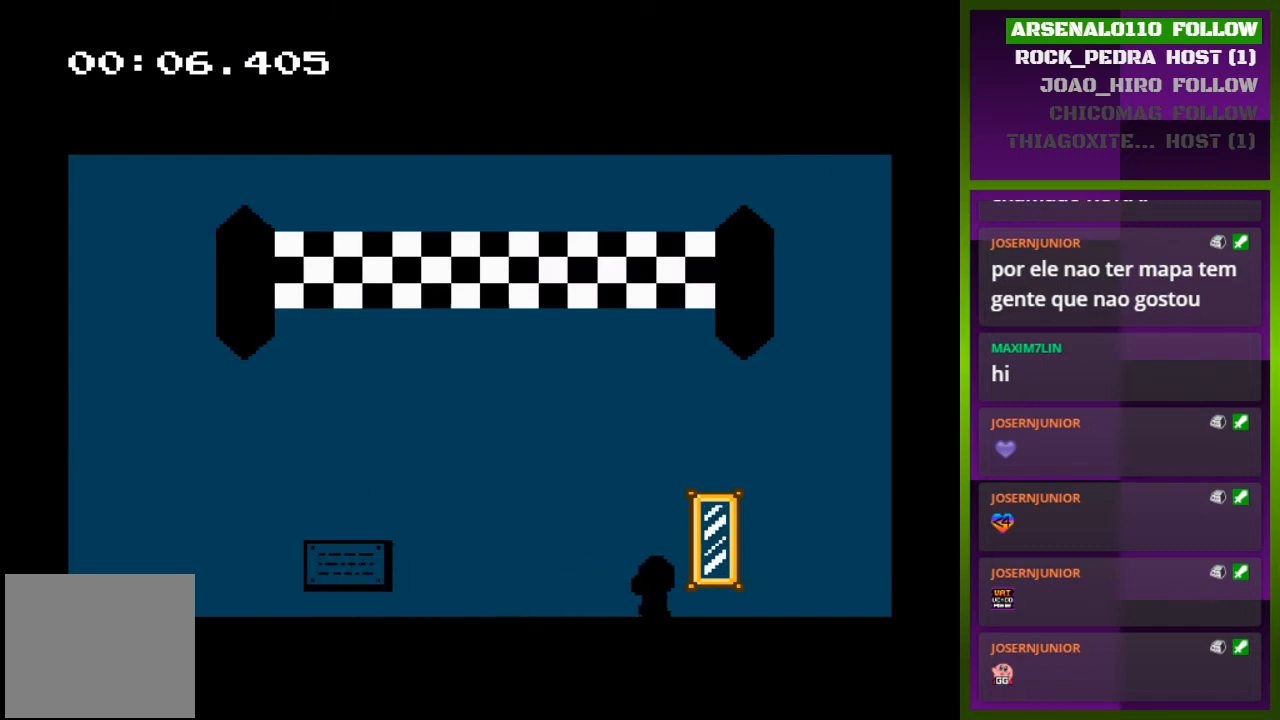
{"buttons": ["DPAD_RIGHT"], "events": []}
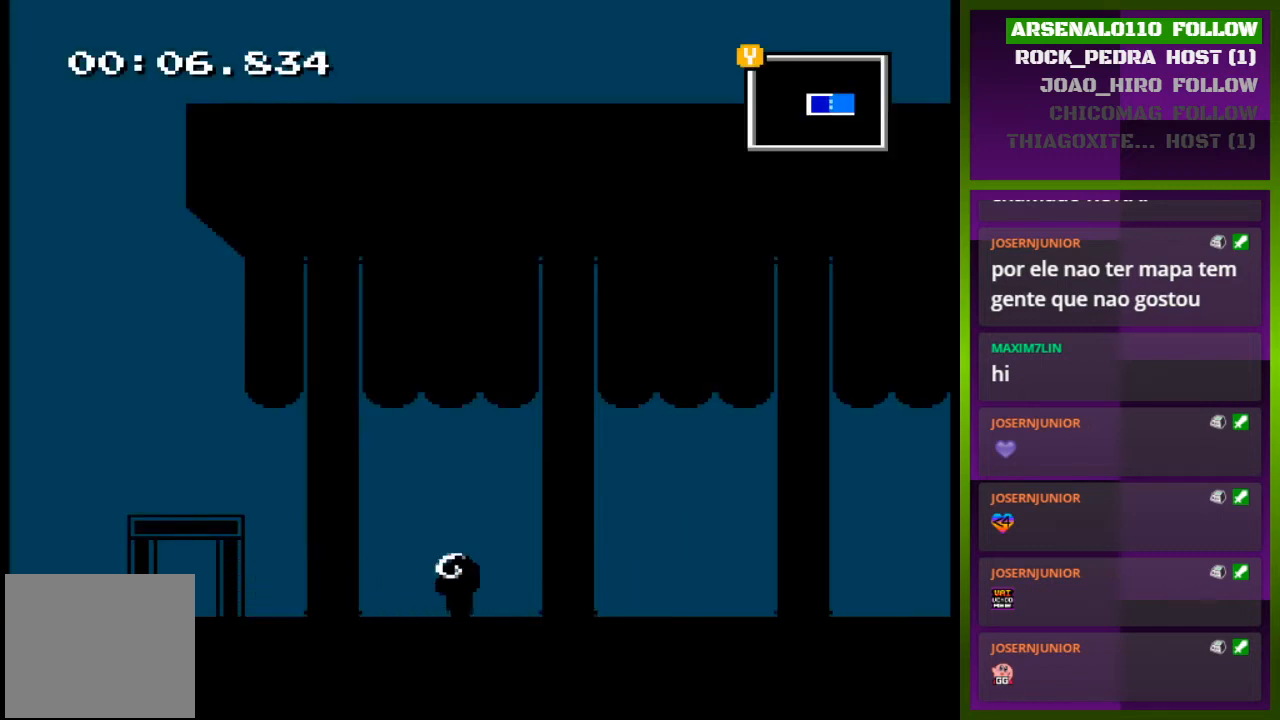
{"buttons": ["DPAD_RIGHT"], "events": []}
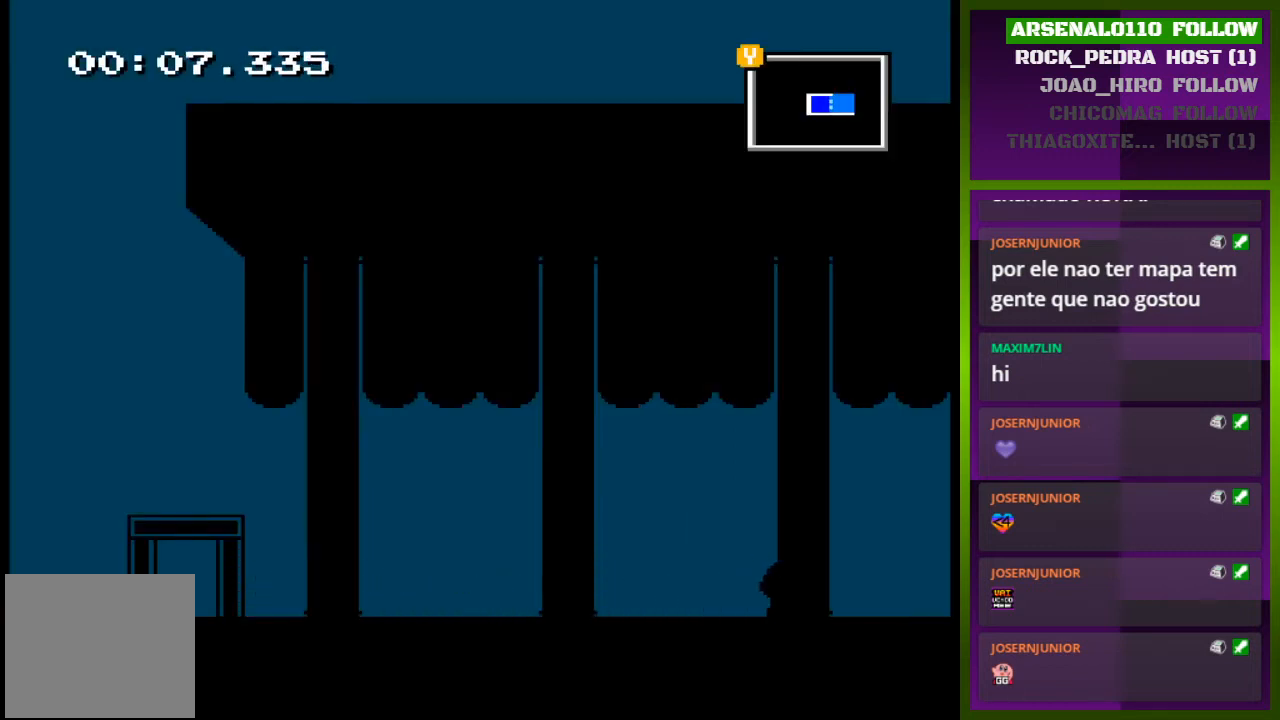
{"buttons": ["DPAD_RIGHT"], "events": []}
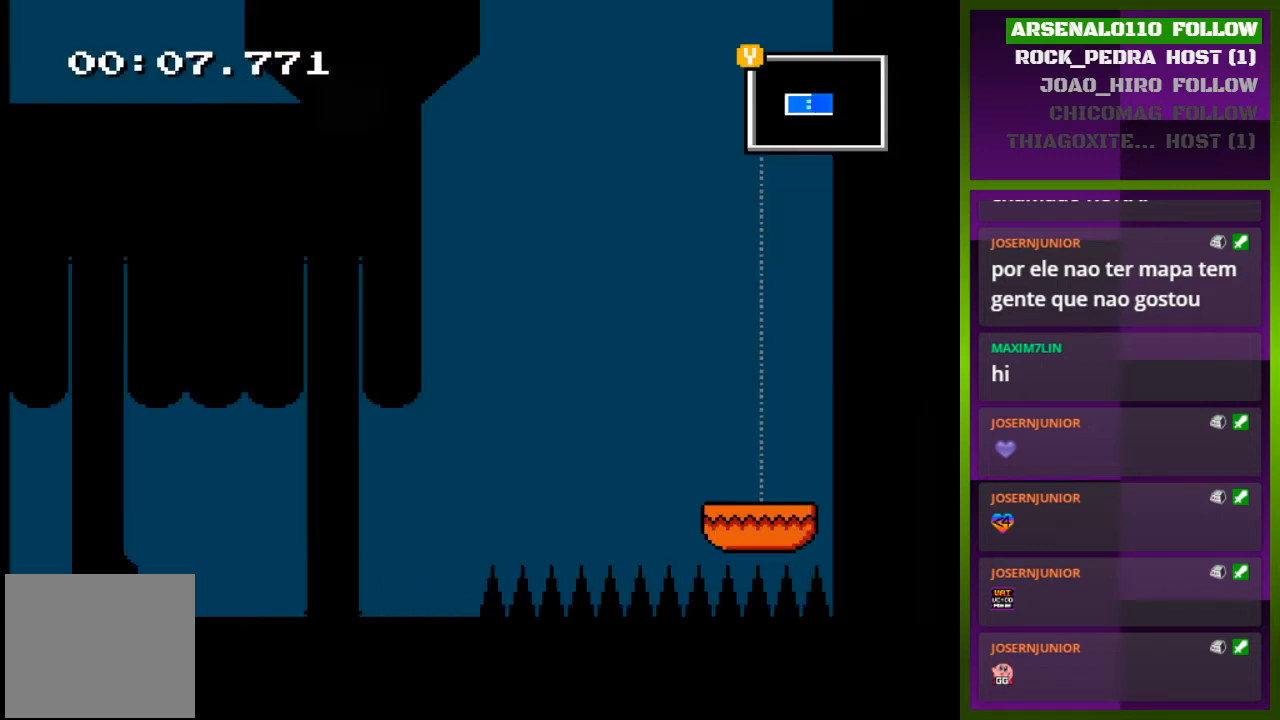
{"buttons": ["CROSS", "DPAD_RIGHT"], "events": [[433, "CROSS", "down"]]}
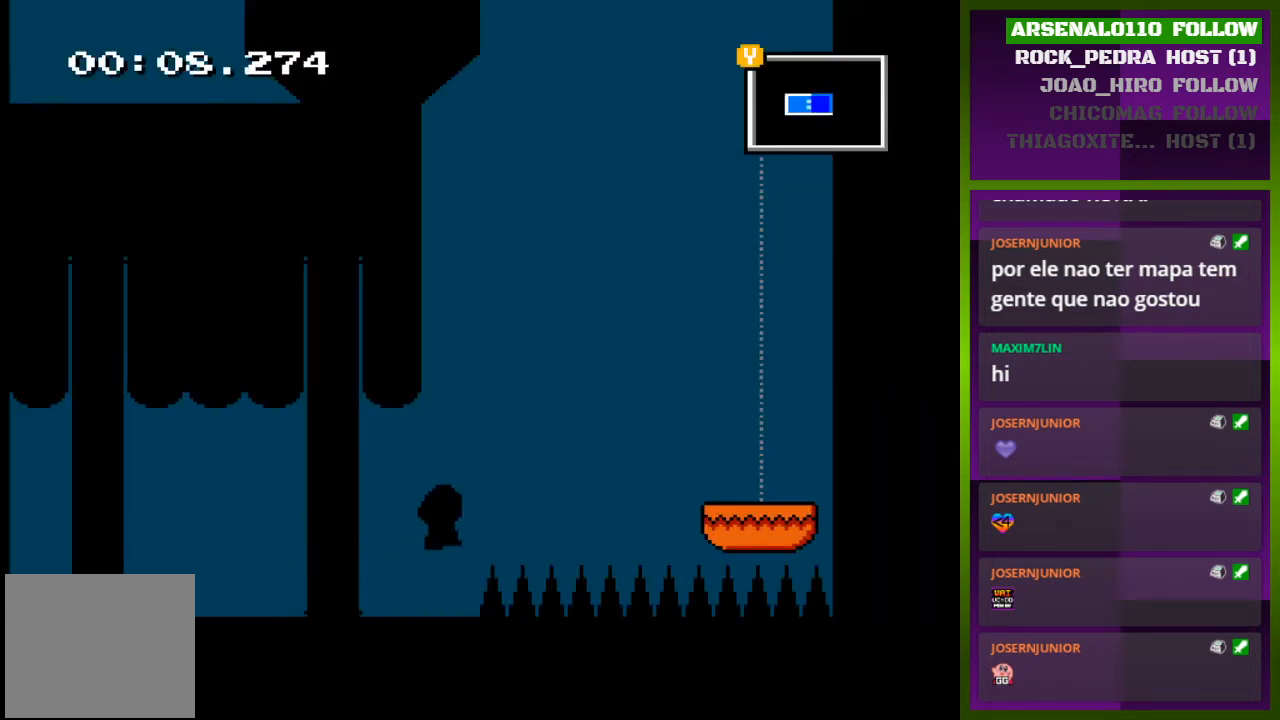
{"buttons": ["DPAD_RIGHT"], "events": [[500, "CROSS", "up"]]}
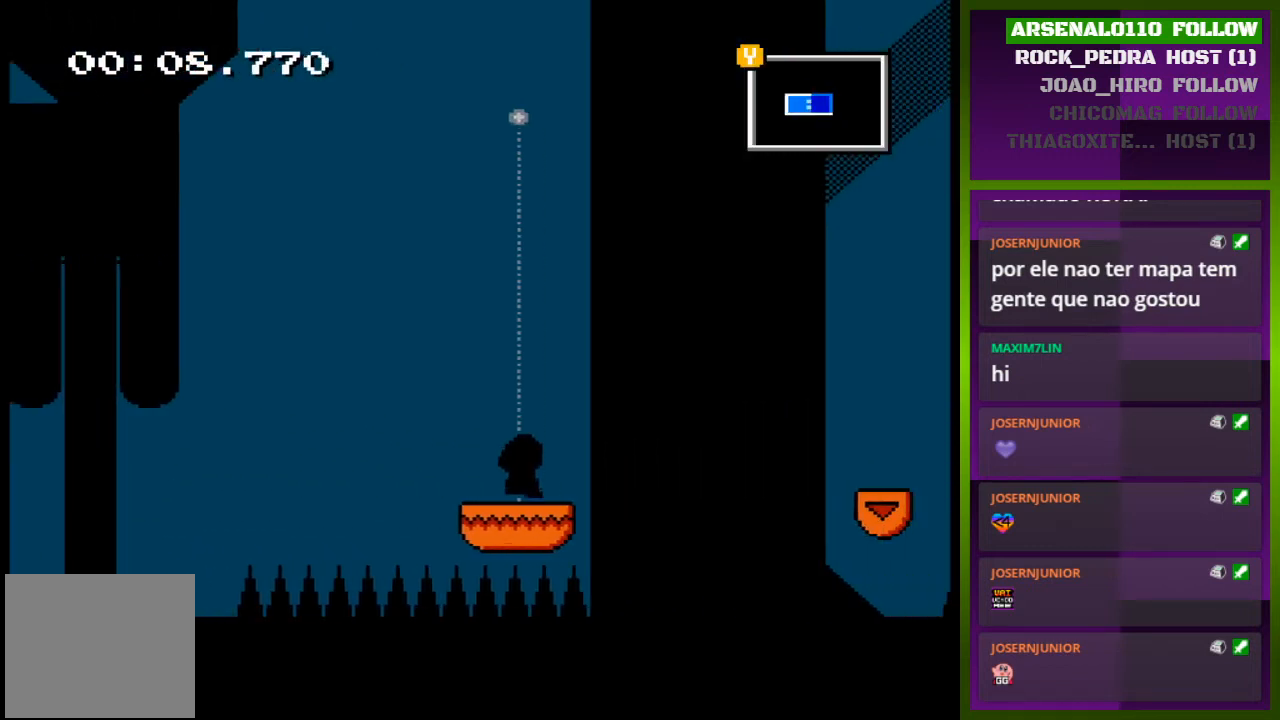
{"buttons": [], "events": [[133, "DPAD_RIGHT", "up"], [400, "DPAD_LEFT", "down"], [500, "DPAD_LEFT", "up"]]}
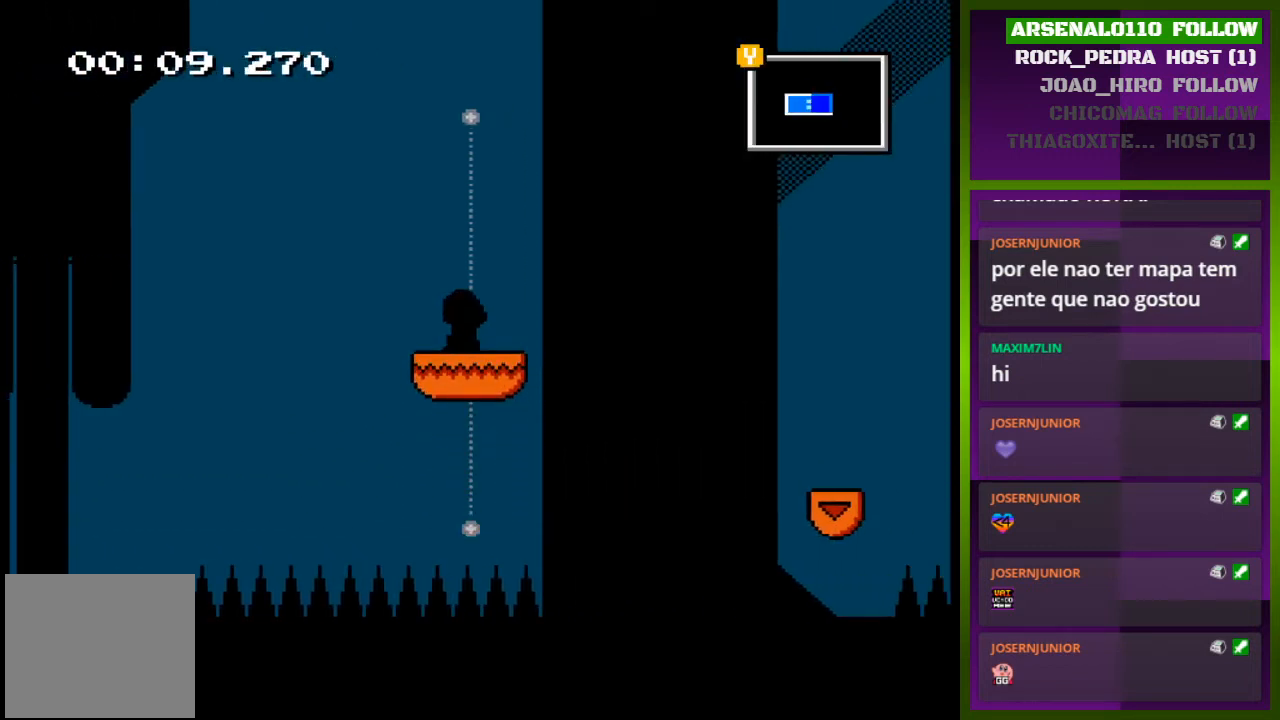
{"buttons": [], "events": []}
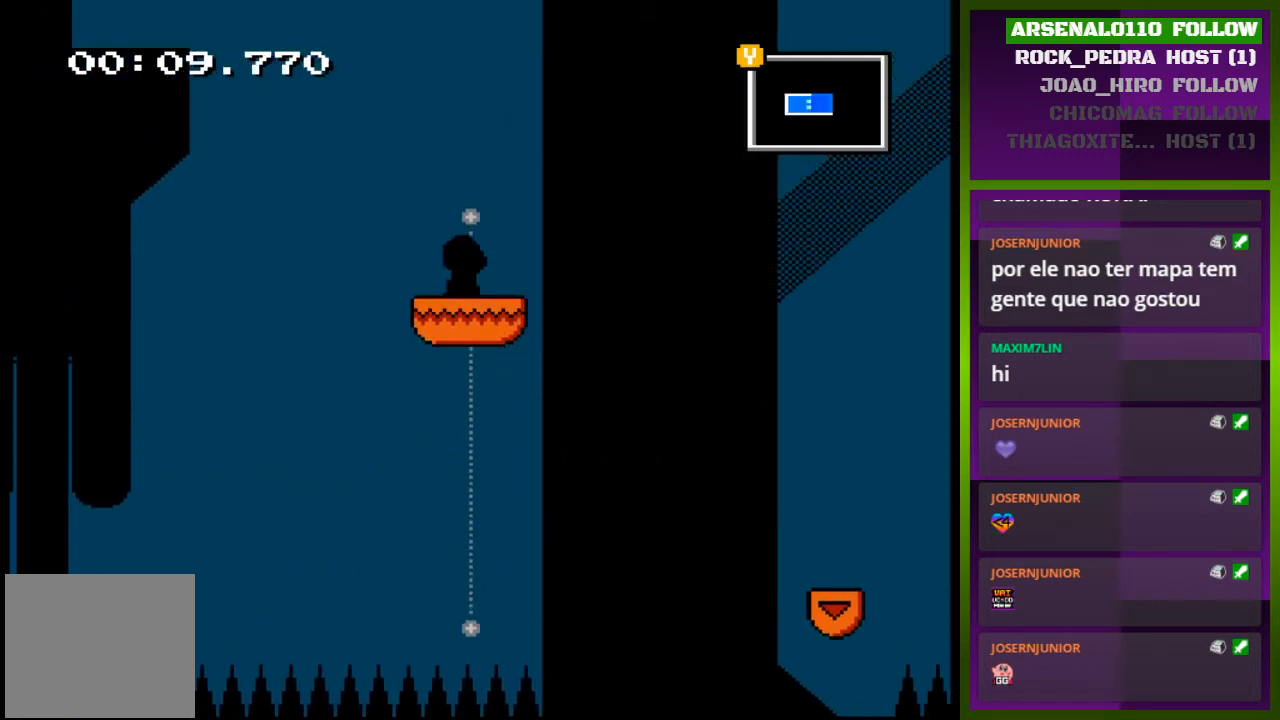
{"buttons": ["CROSS", "DPAD_LEFT"], "events": [[267, "DPAD_LEFT", "down"], [467, "CROSS", "down"]]}
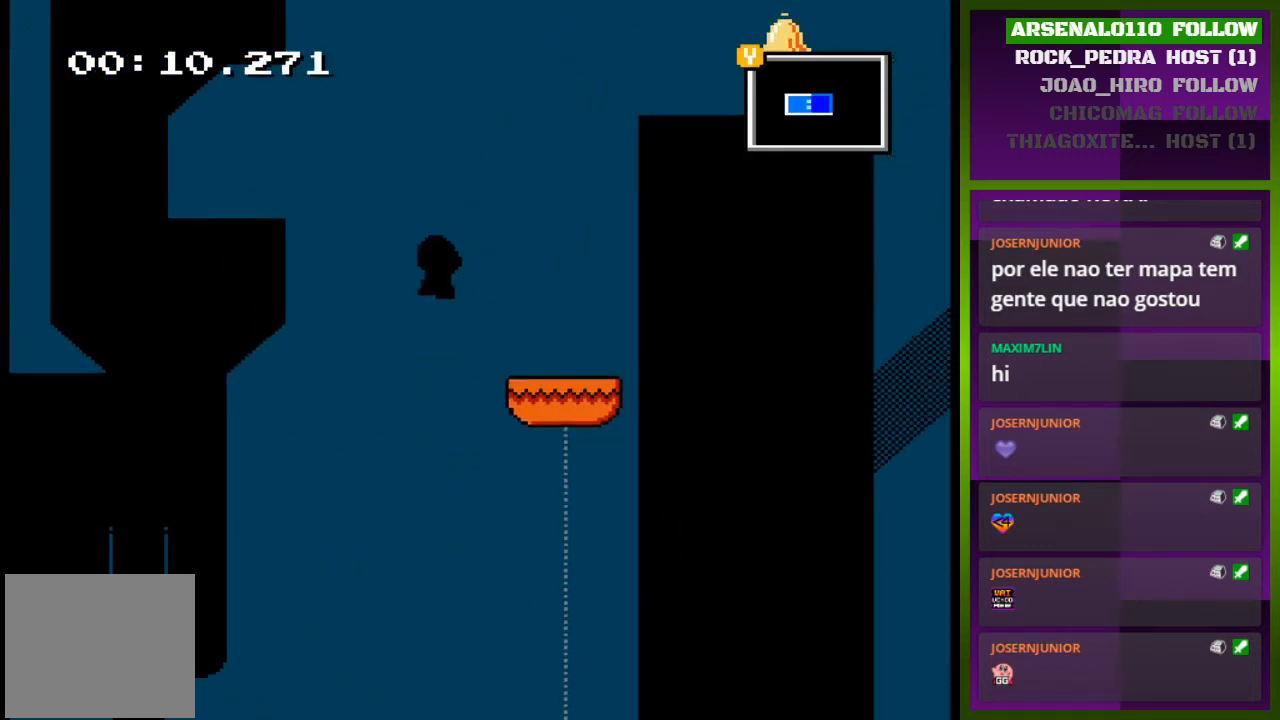
{"buttons": ["DPAD_LEFT"], "events": [[500, "CROSS", "up"]]}
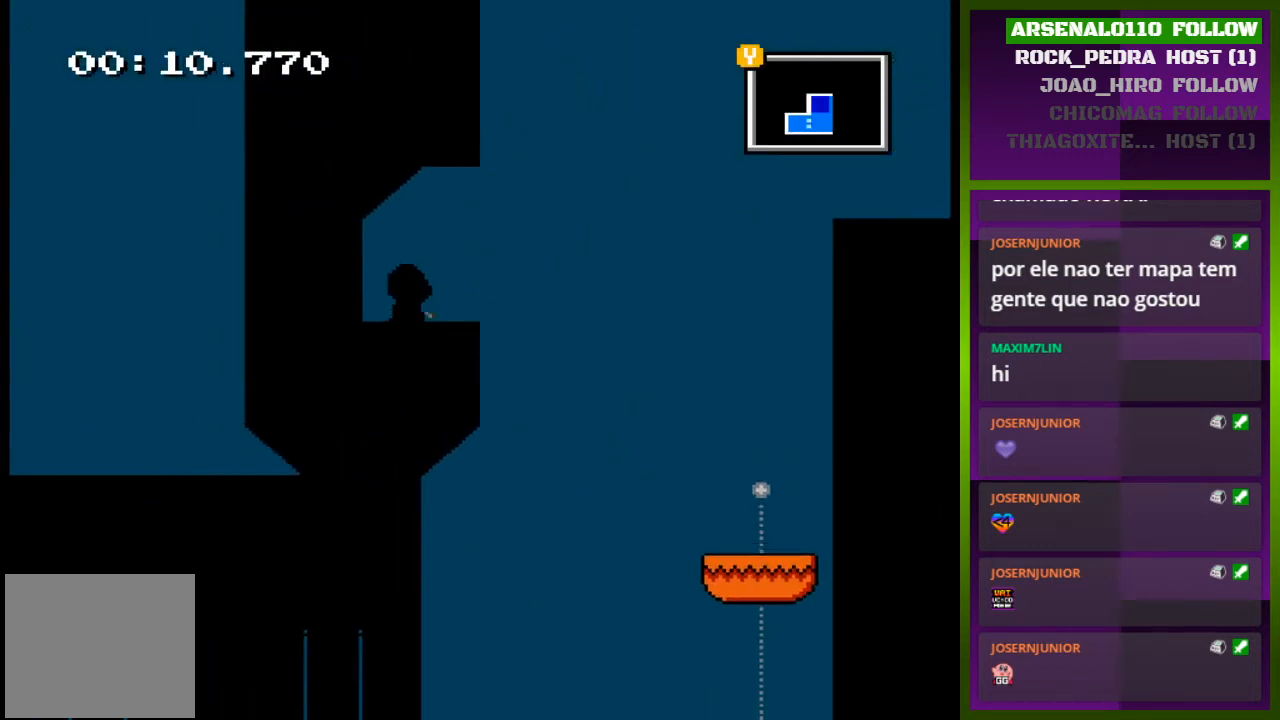
{"buttons": ["CROSS", "DPAD_RIGHT"], "events": [[133, "DPAD_LEFT", "up"], [167, "DPAD_RIGHT", "down"], [467, "CROSS", "down"]]}
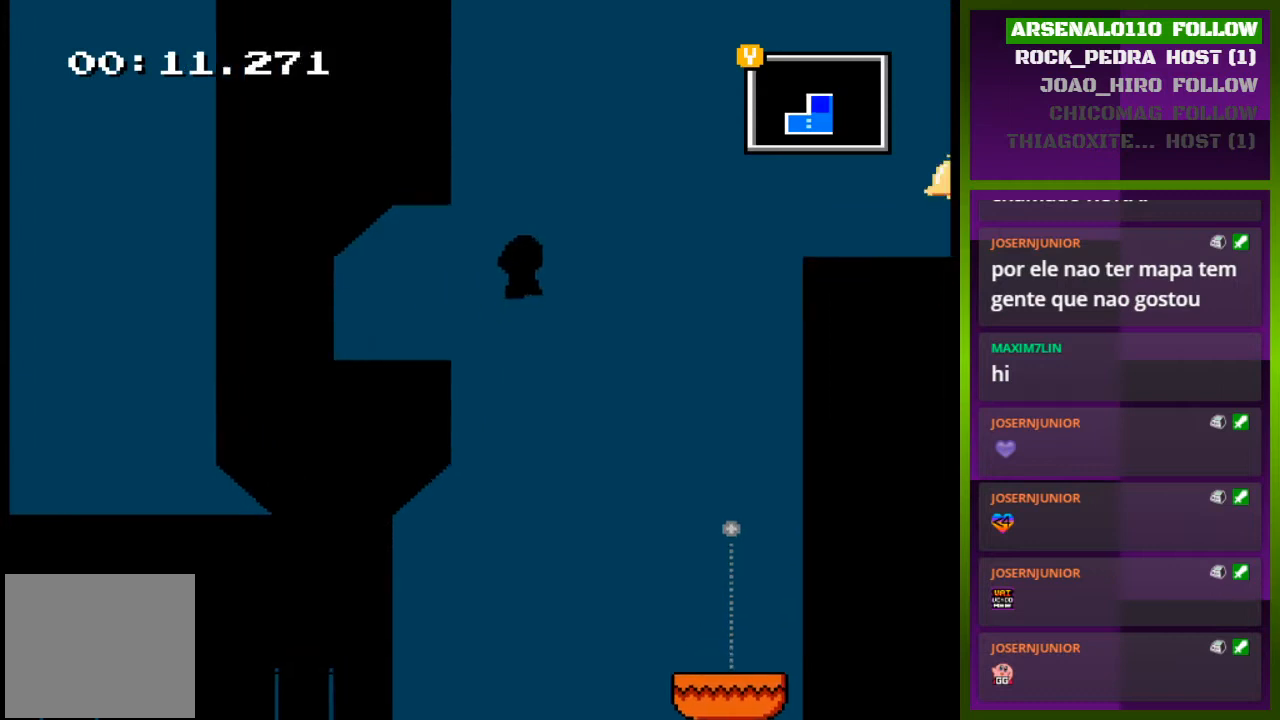
{"buttons": ["CROSS", "DPAD_RIGHT"], "events": []}
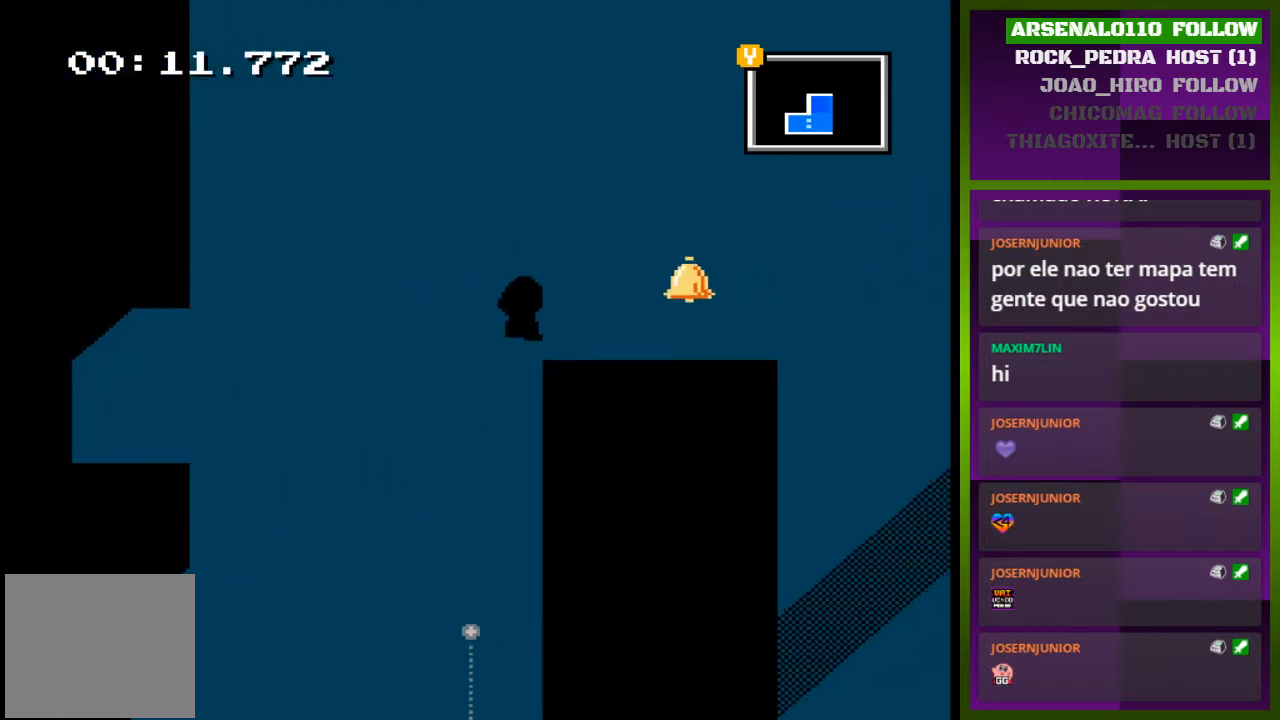
{"buttons": ["DPAD_RIGHT"], "events": [[167, "CROSS", "up"], [267, "CROSS", "down"], [367, "CROSS", "up"]]}
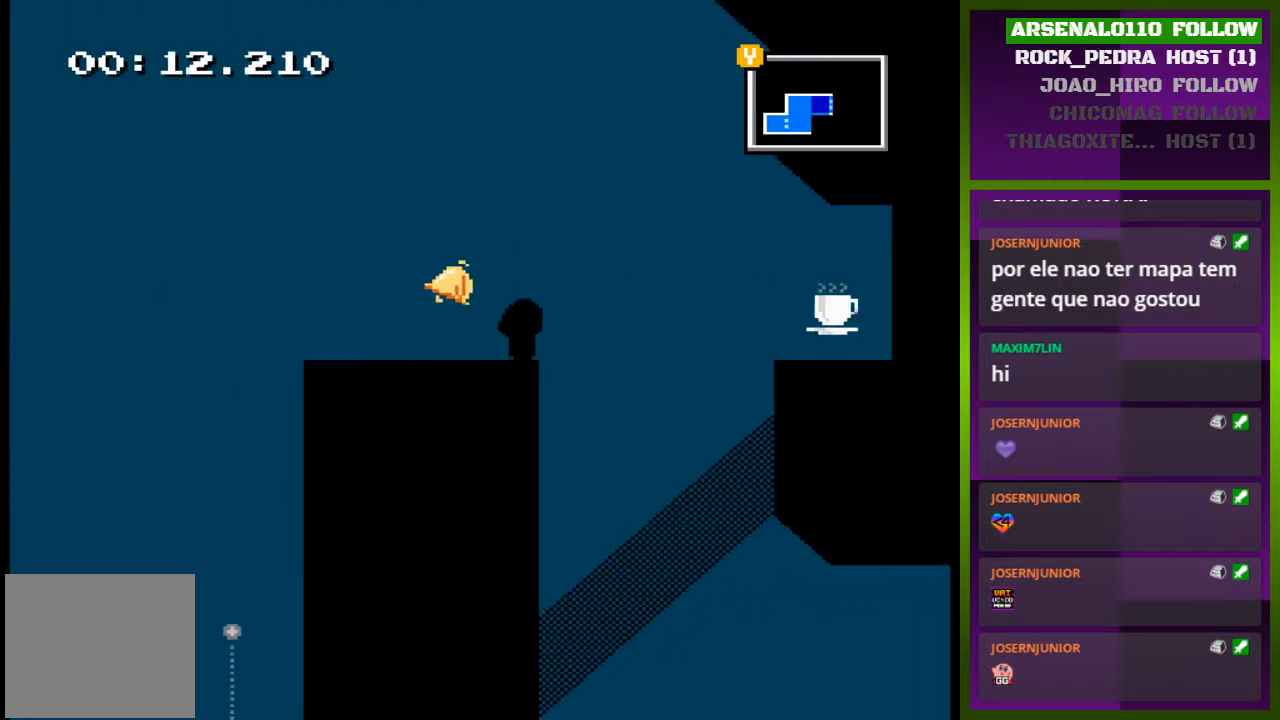
{"buttons": ["DPAD_RIGHT"], "events": [[233, "CROSS", "down"], [500, "CROSS", "up"]]}
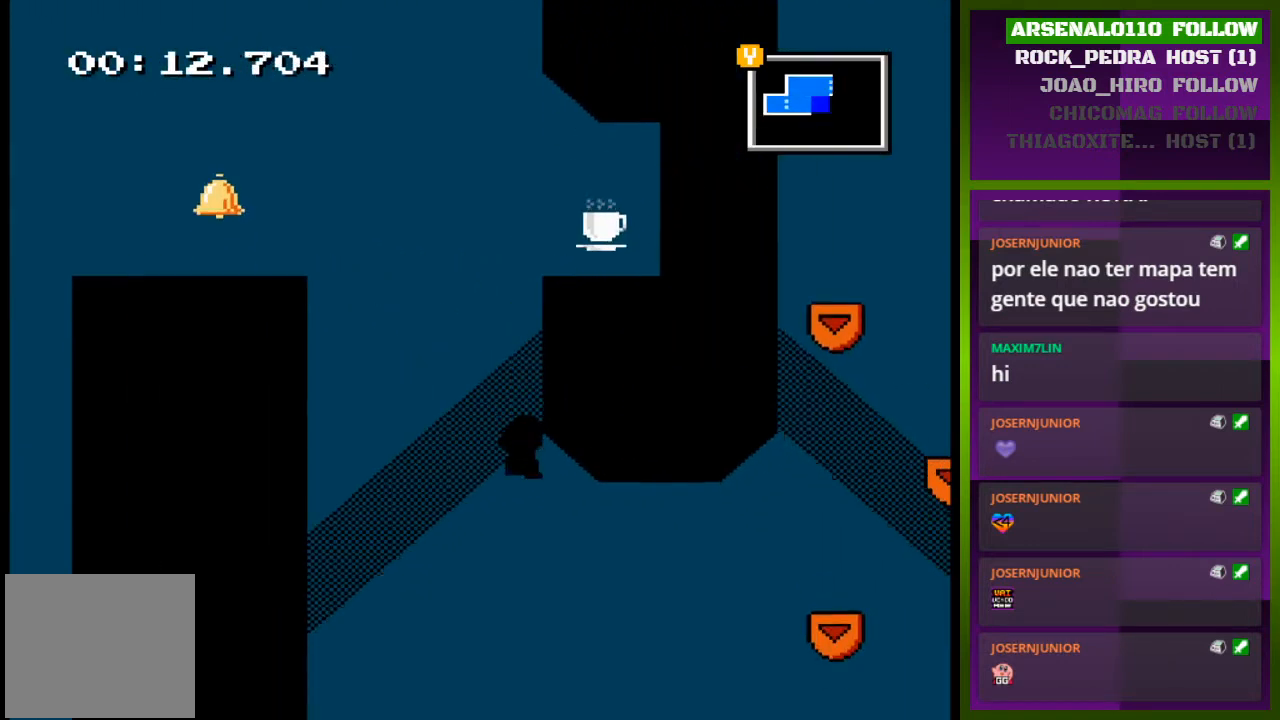
{"buttons": ["DPAD_RIGHT"], "events": [[33, "DPAD_RIGHT", "up"], [100, "DPAD_LEFT", "down"], [400, "DPAD_LEFT", "up"], [467, "DPAD_RIGHT", "down"]]}
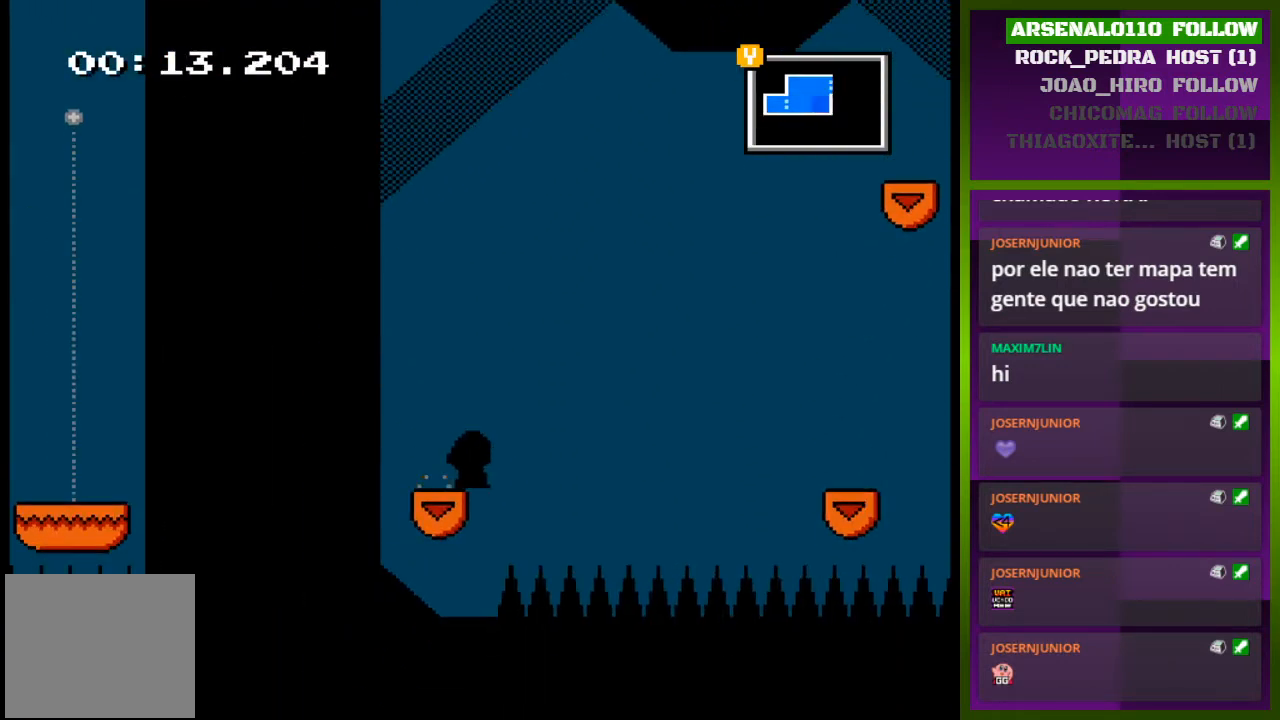
{"buttons": ["DPAD_RIGHT"], "events": [[67, "CROSS", "down"], [433, "CROSS", "up"]]}
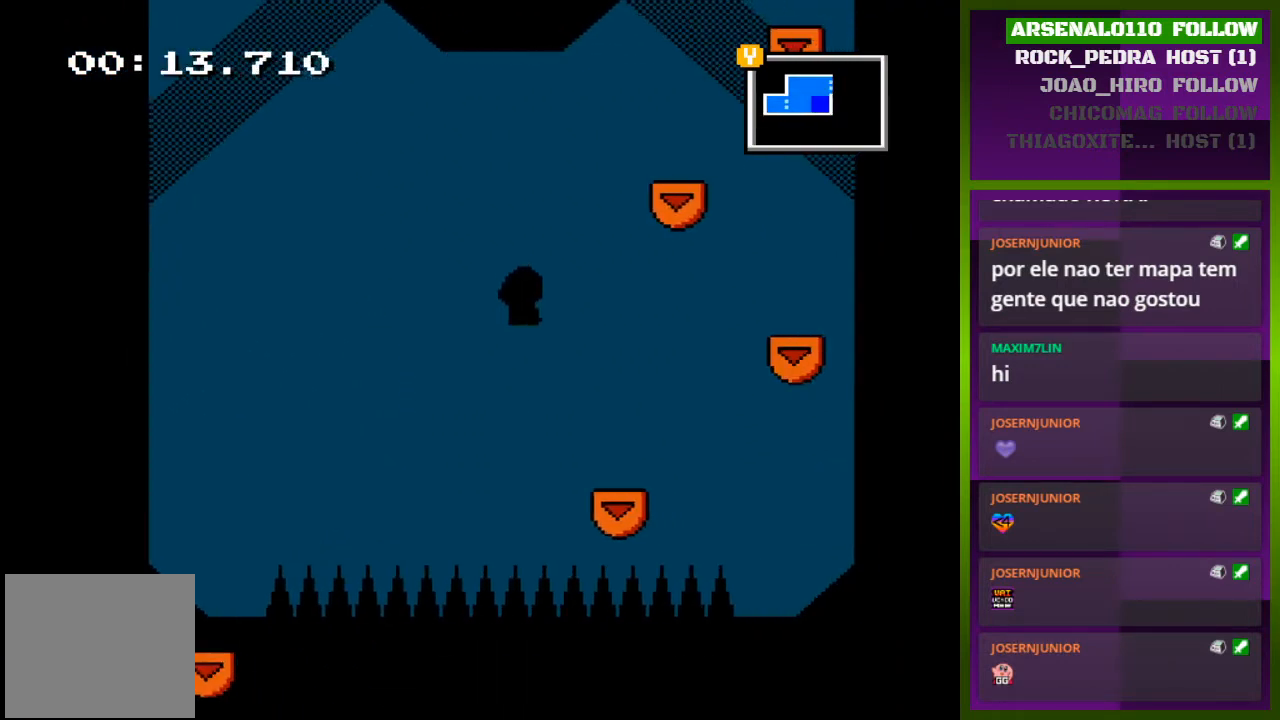
{"buttons": ["CROSS", "DPAD_RIGHT"], "events": [[267, "DPAD_RIGHT", "up"], [367, "CROSS", "down"], [400, "DPAD_RIGHT", "down"]]}
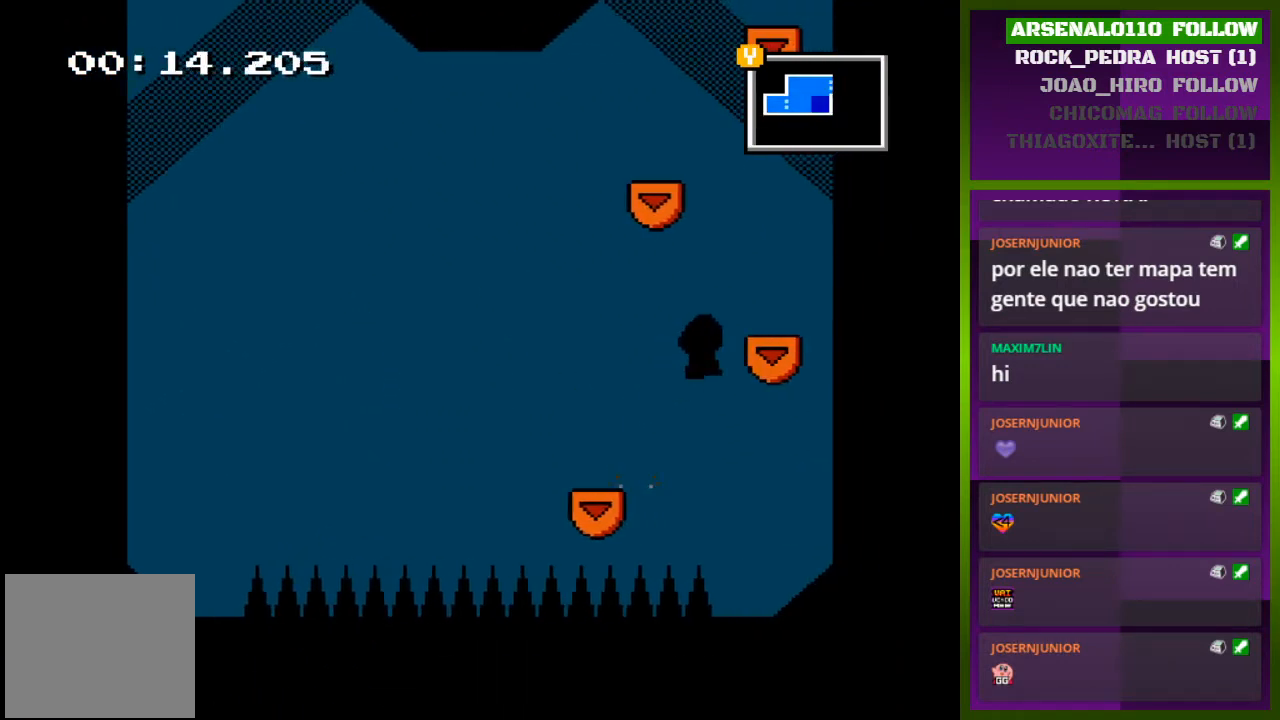
{"buttons": ["CROSS", "DPAD_LEFT"], "events": [[267, "CROSS", "up"], [267, "DPAD_RIGHT", "up"], [400, "CROSS", "down"], [500, "DPAD_LEFT", "down"]]}
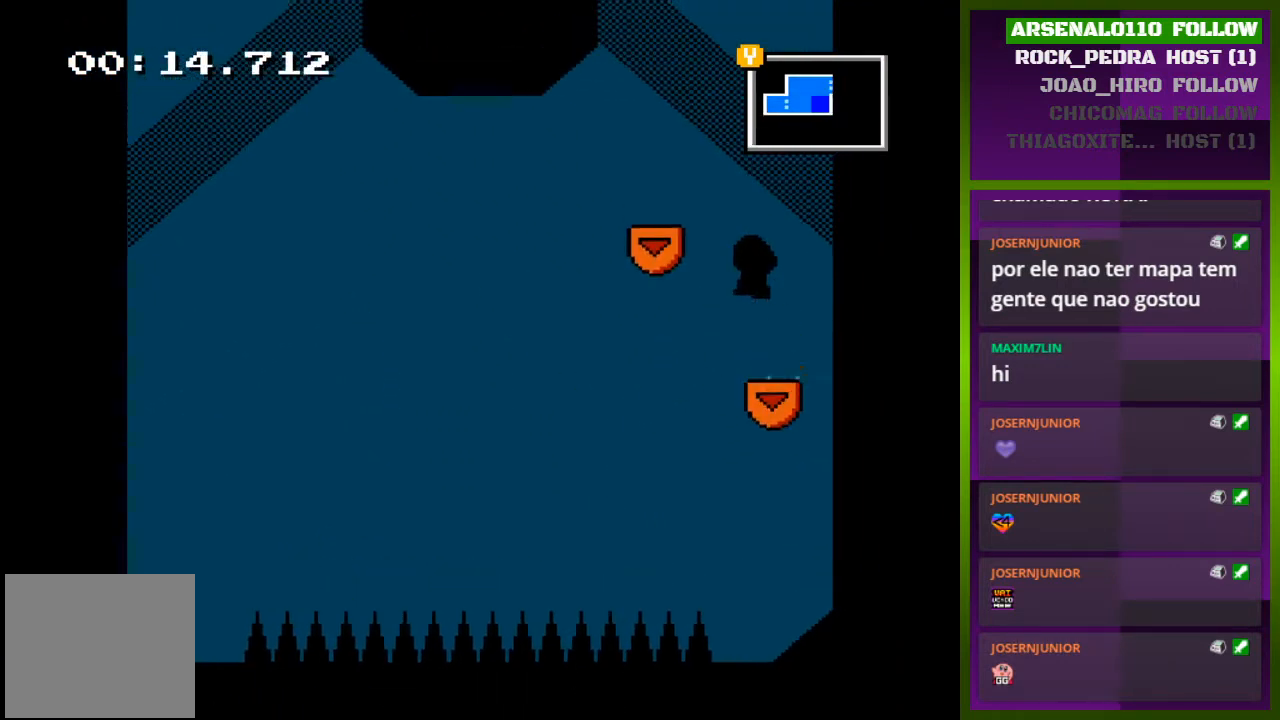
{"buttons": ["CROSS"], "events": [[267, "CROSS", "up"], [333, "DPAD_LEFT", "up"], [433, "CROSS", "down"]]}